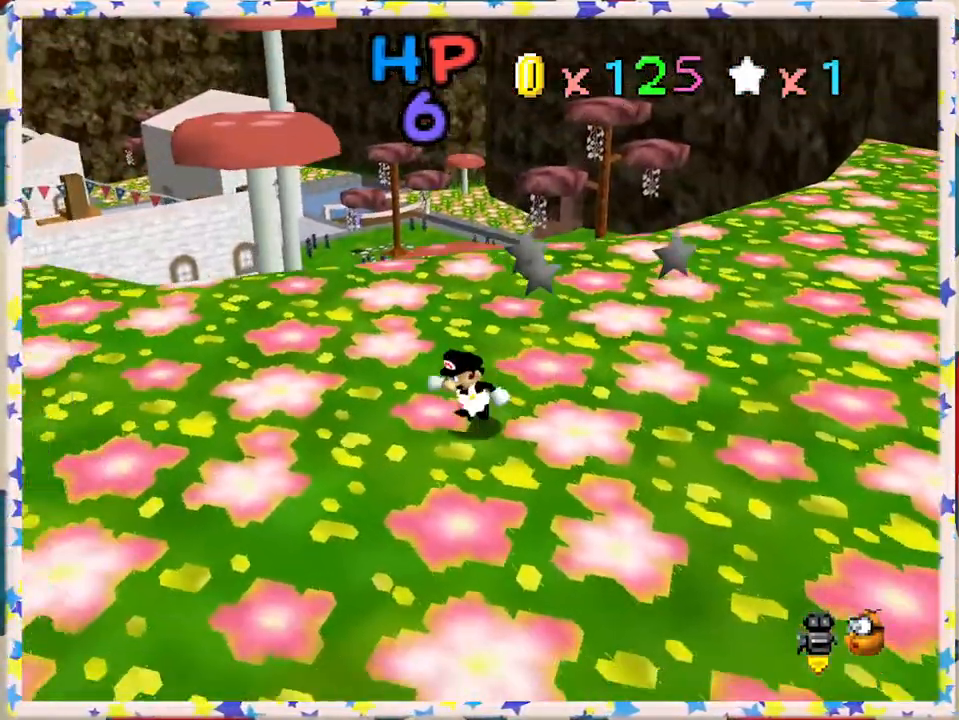
Gameplay with a controller (Nintendo layout); each line is a JSON object with the inputs held at the frame after it. "events" lists button and stick changes between this image and that frame as [ms after this image, input, new state], when the widget could be followed in between. Not read: L3 R3.
{"buttons": [], "left_stick": "left", "events": [[67, "left_stick", "left"]]}
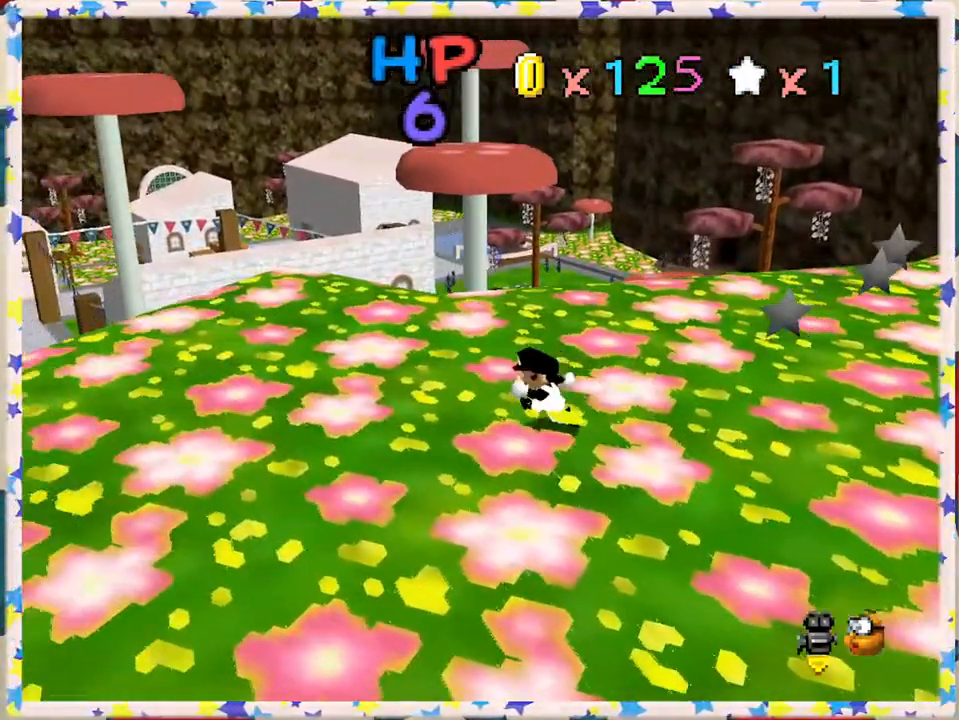
{"buttons": [], "left_stick": "left", "events": []}
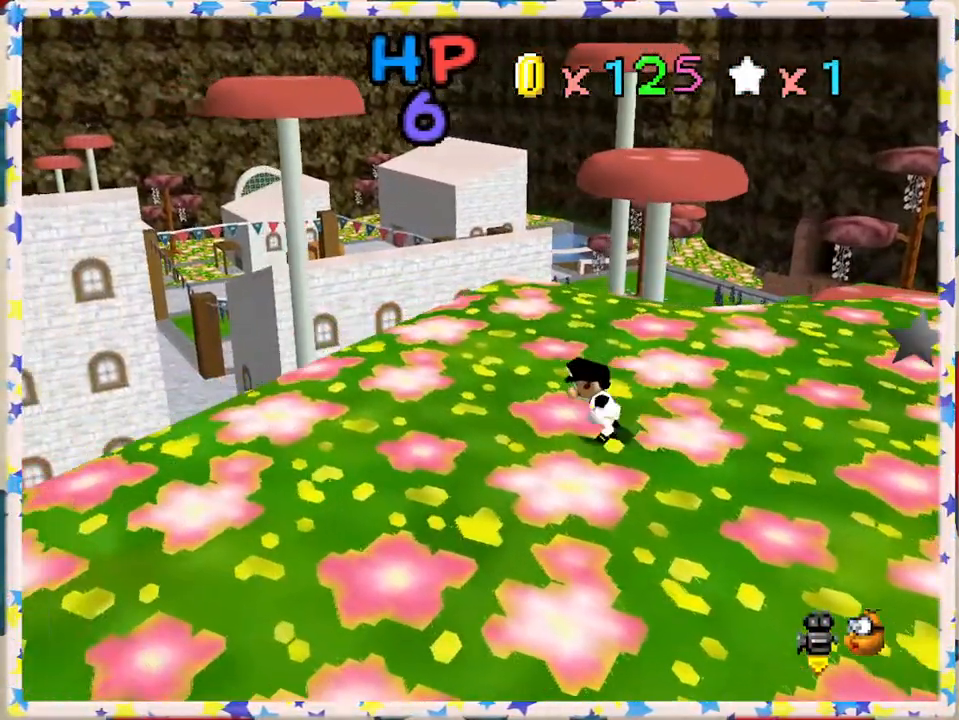
{"buttons": [], "left_stick": "up", "events": [[117, "left_stick", "up"]]}
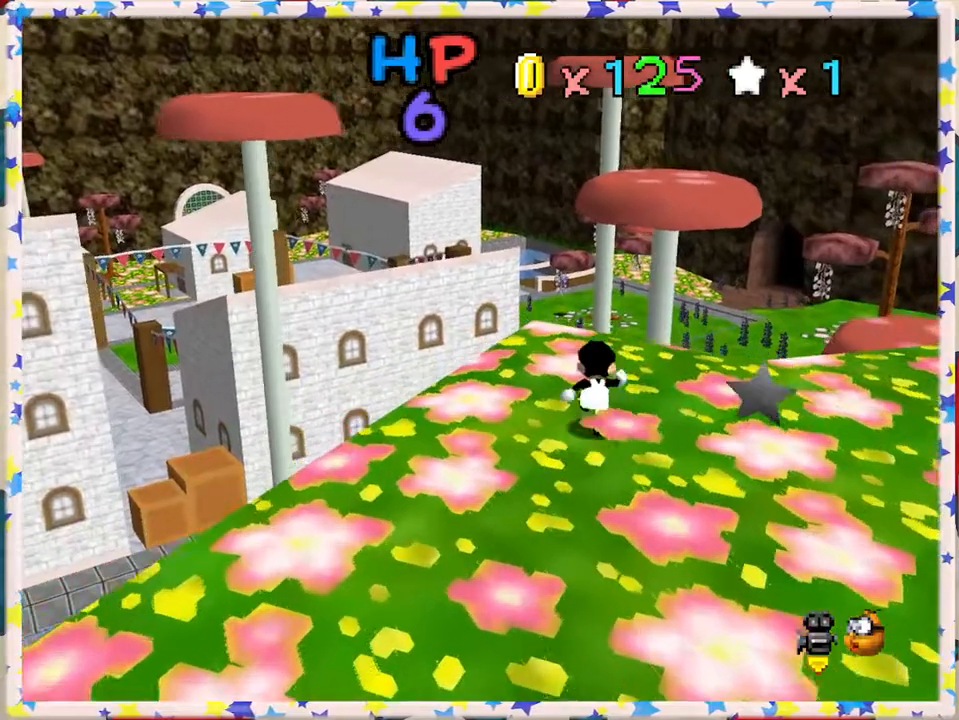
{"buttons": ["A", "Z"], "left_stick": "up-right", "events": [[250, "Z", "down"], [300, "A", "down"], [417, "left_stick", "up-right"]]}
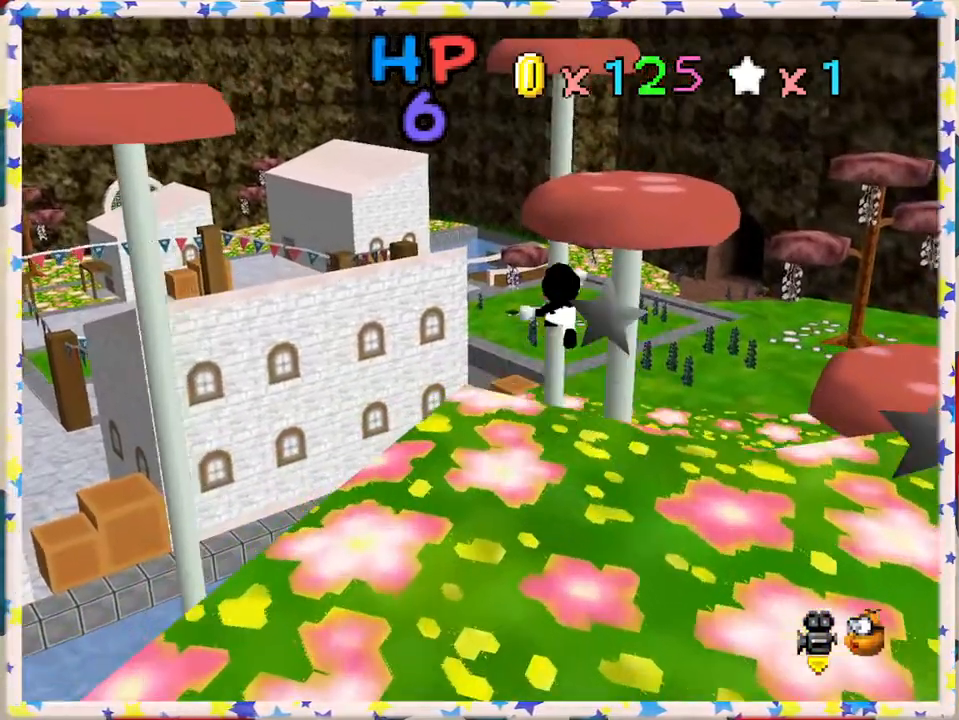
{"buttons": [], "left_stick": "center", "events": [[333, "Z", "up"], [350, "A", "up"], [500, "left_stick", "center"]]}
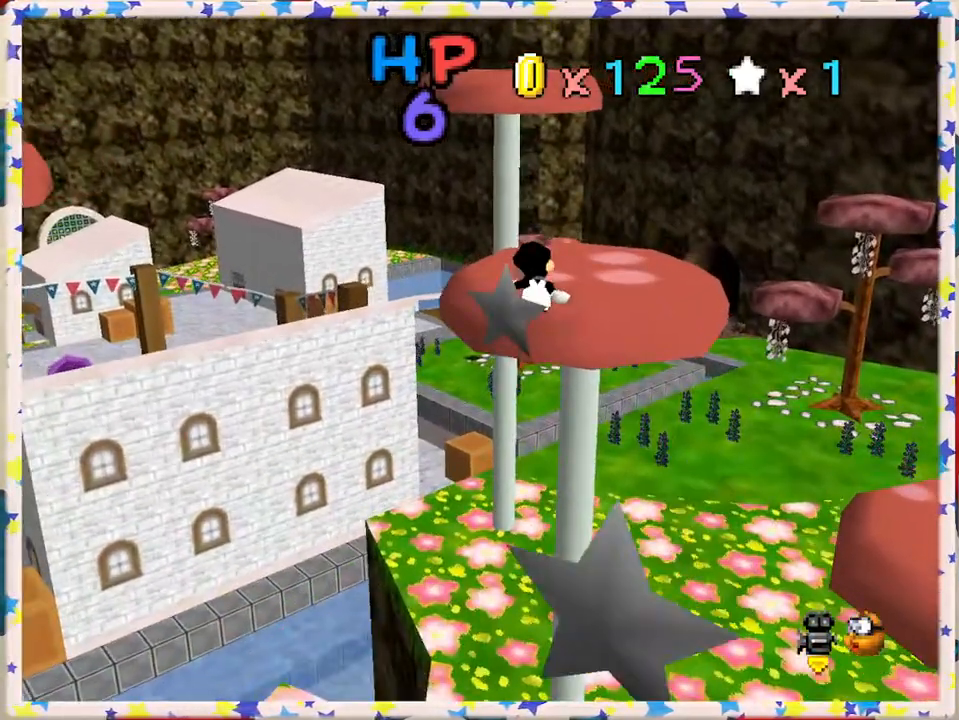
{"buttons": ["C_RIGHT"], "left_stick": "center", "events": [[367, "C_RIGHT", "down"]]}
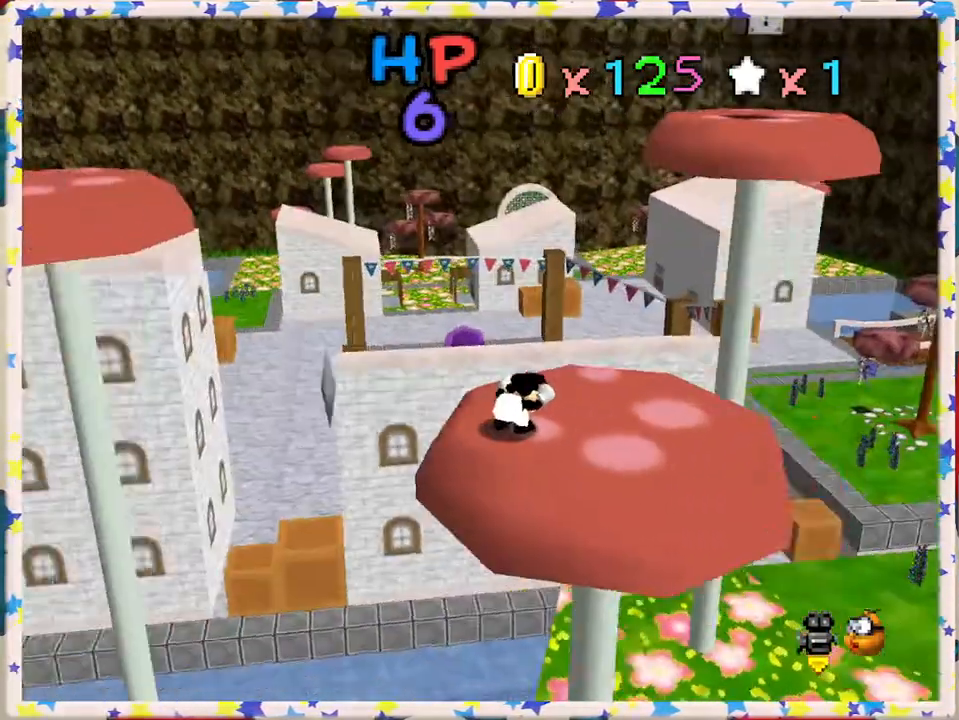
{"buttons": [], "left_stick": "down", "events": [[17, "C_RIGHT", "up"], [117, "C_RIGHT", "down"], [150, "left_stick", "down-right"], [200, "C_RIGHT", "up"], [333, "left_stick", "down"]]}
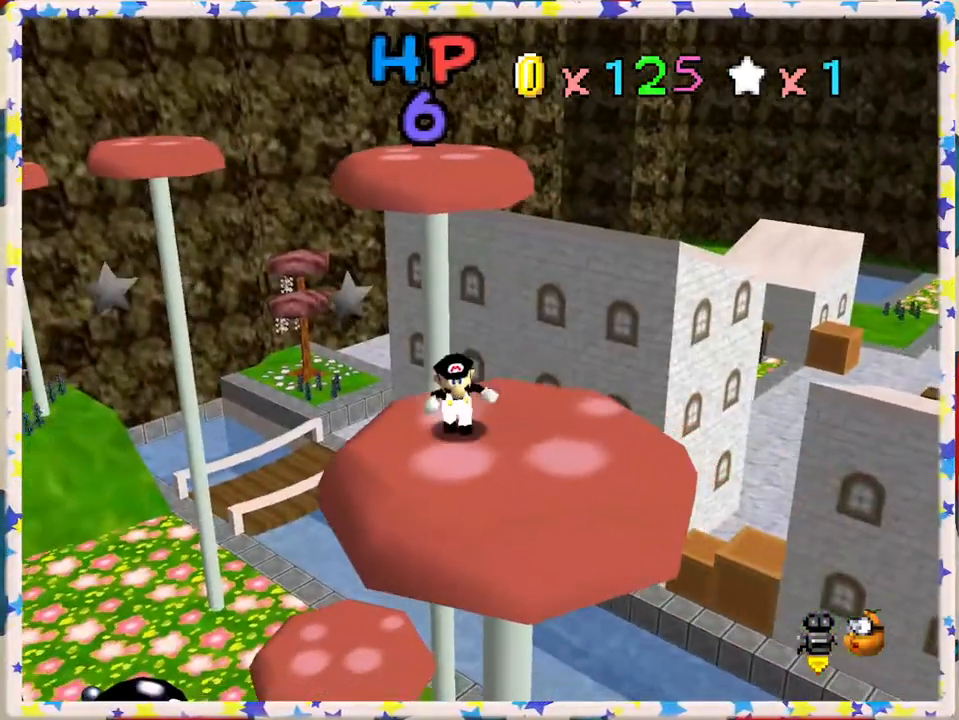
{"buttons": [], "left_stick": "center", "events": [[167, "left_stick", "center"]]}
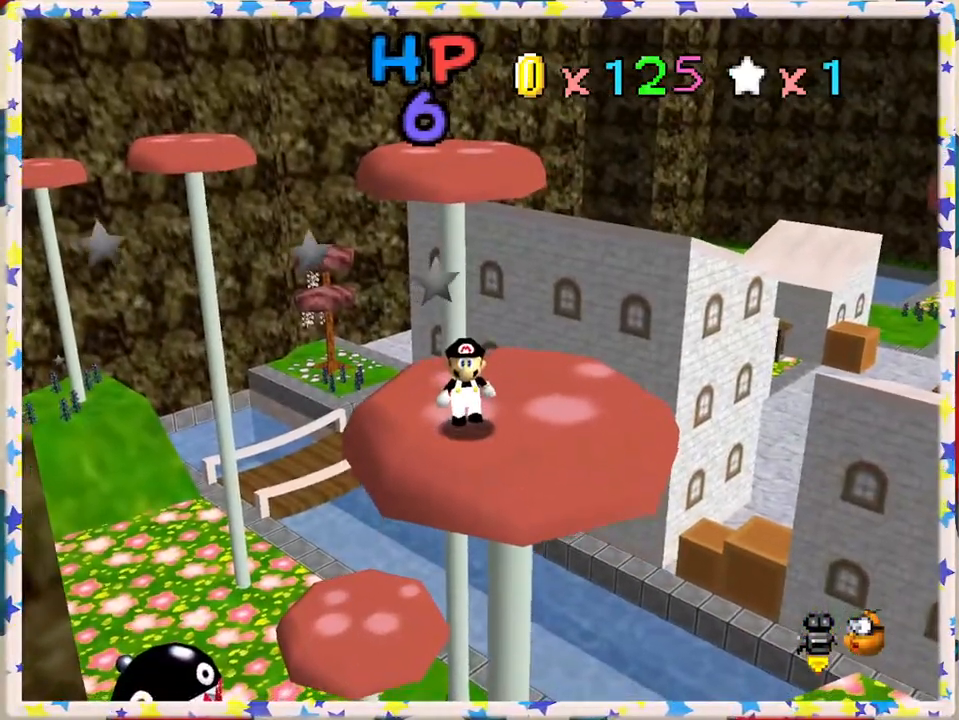
{"buttons": [], "left_stick": "center", "events": [[67, "left_stick", "right"], [150, "left_stick", "center"], [200, "C_RIGHT", "down"], [283, "C_RIGHT", "up"]]}
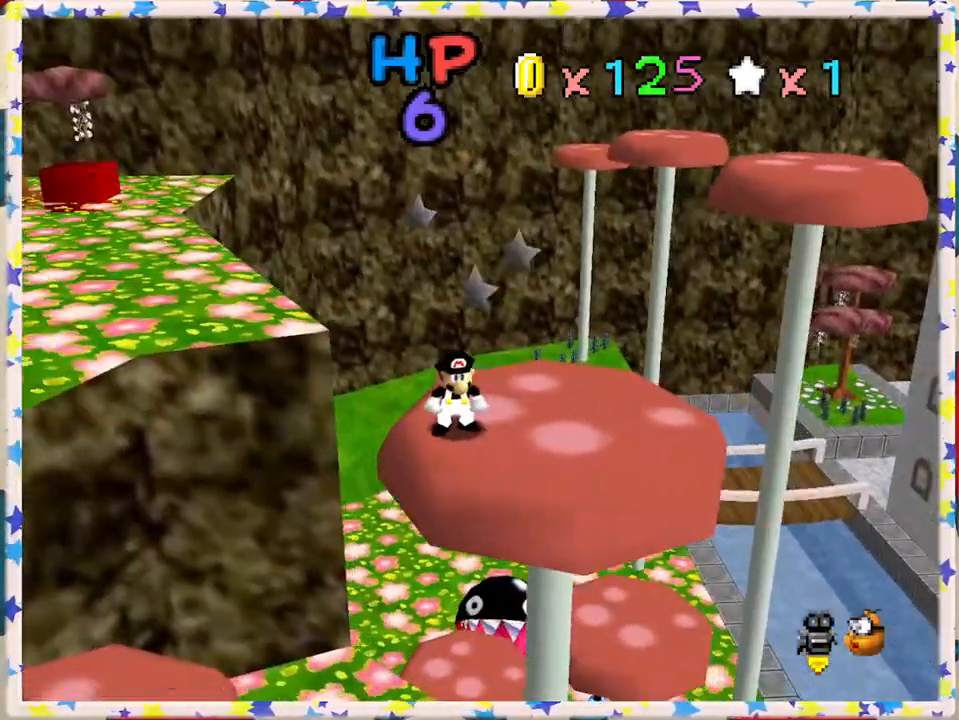
{"buttons": [], "left_stick": "up-right", "events": [[133, "left_stick", "right"], [467, "left_stick", "up-right"]]}
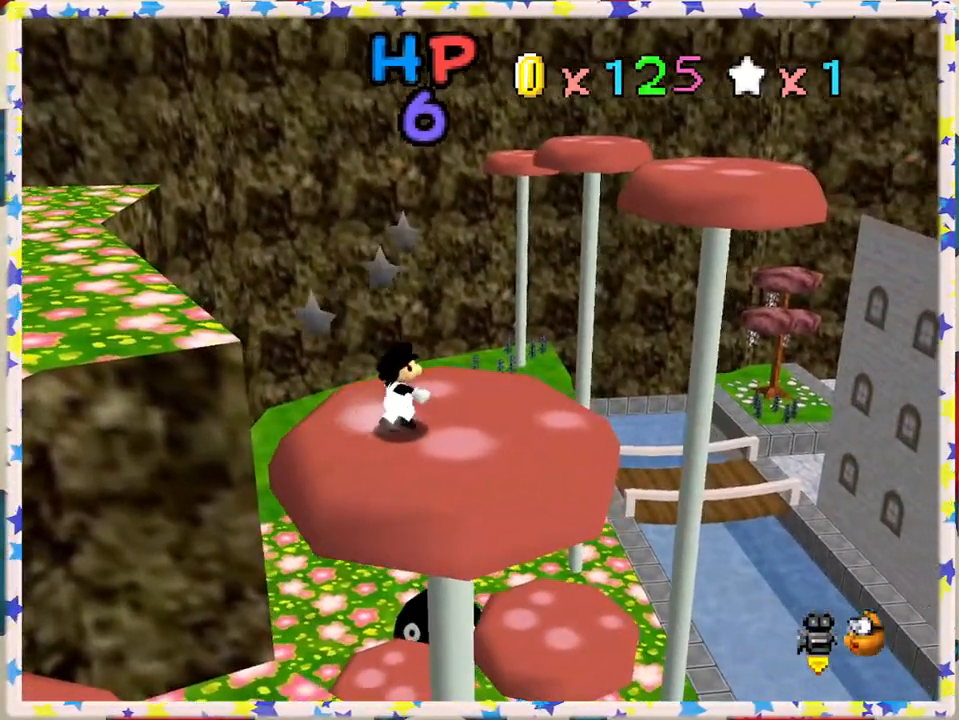
{"buttons": ["Z"], "left_stick": "up-right", "events": [[500, "Z", "down"]]}
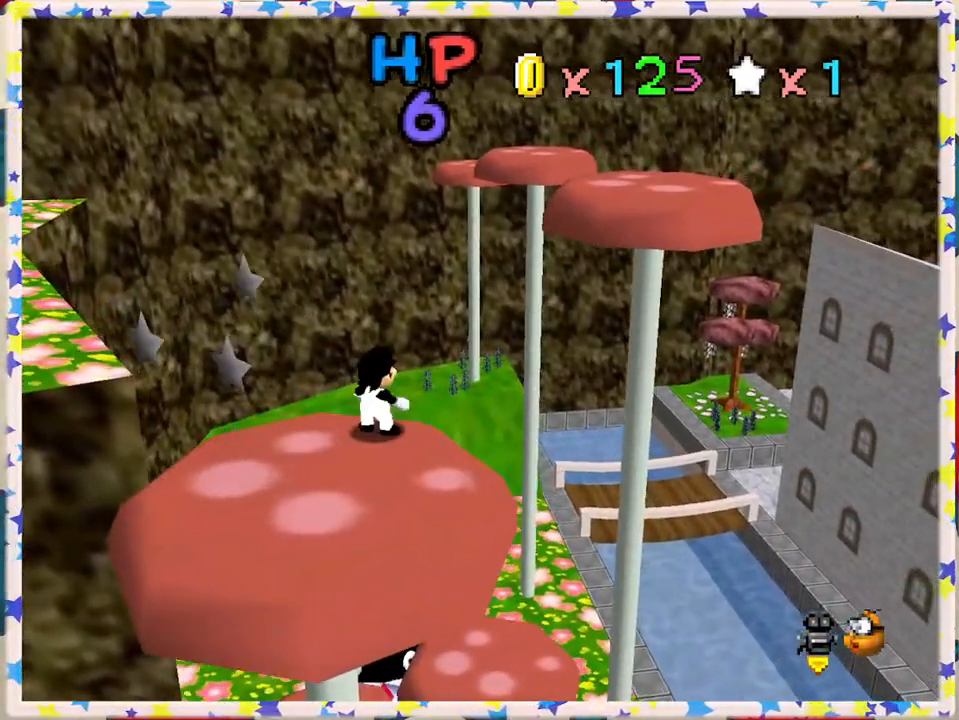
{"buttons": ["A", "Z"], "left_stick": "up-right", "events": [[50, "A", "down"]]}
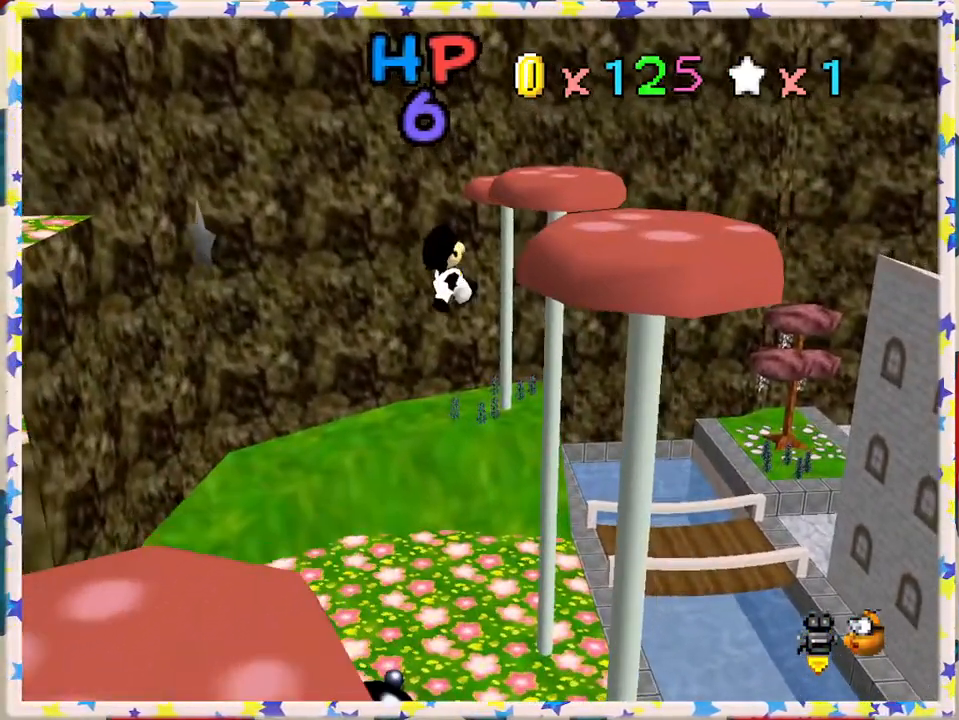
{"buttons": [], "left_stick": "up", "events": [[300, "Z", "up"], [350, "A", "up"], [383, "left_stick", "center"], [450, "left_stick", "up"]]}
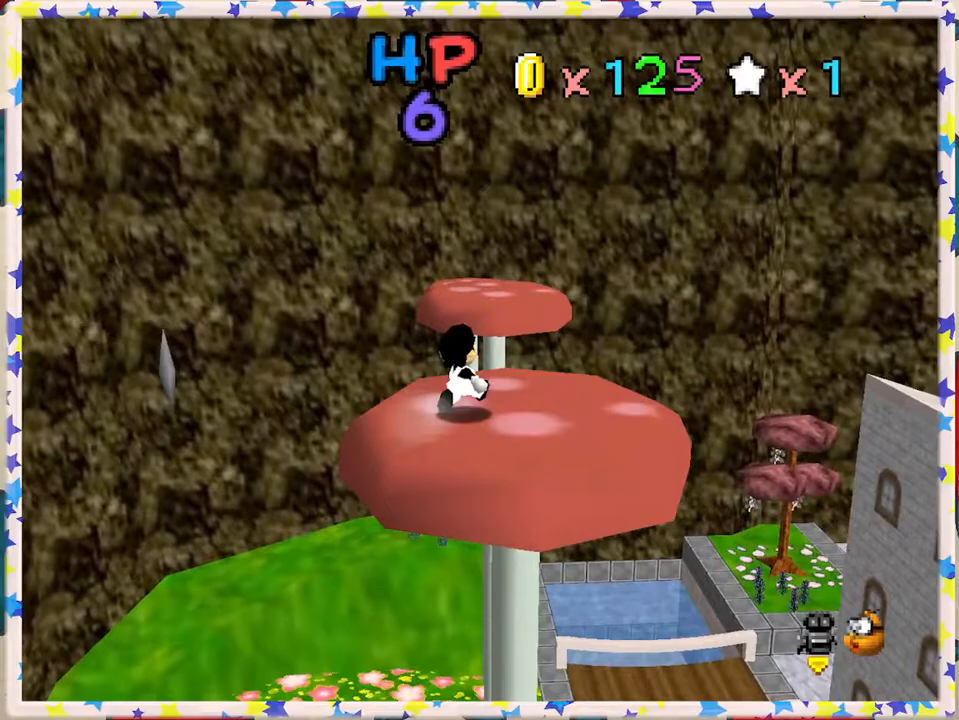
{"buttons": ["A", "Z"], "left_stick": "up", "events": [[233, "Z", "down"], [267, "A", "down"]]}
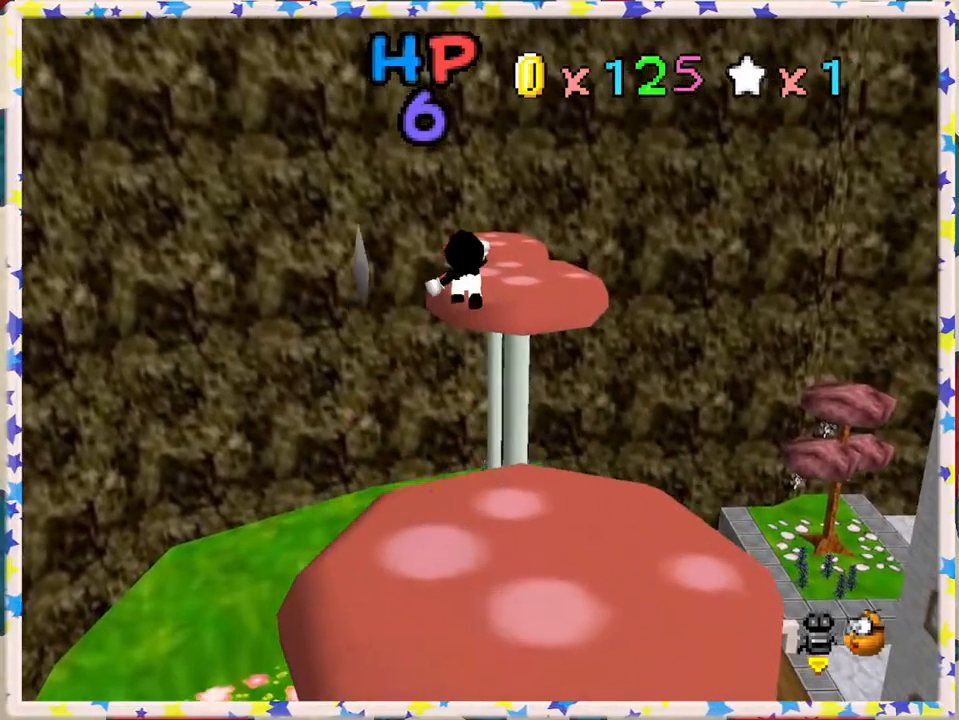
{"buttons": [], "left_stick": "right", "events": [[17, "left_stick", "up-right"], [150, "A", "up"], [450, "Z", "up"], [467, "left_stick", "right"]]}
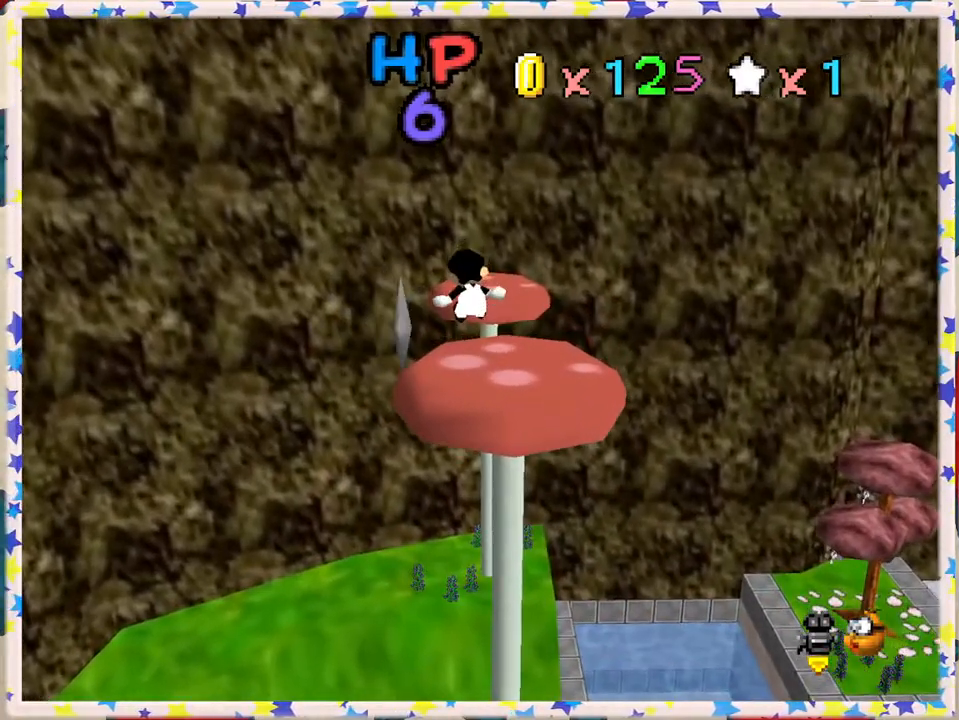
{"buttons": [], "left_stick": "center", "events": [[17, "left_stick", "center"], [83, "left_stick", "down"], [300, "left_stick", "right"], [467, "left_stick", "center"]]}
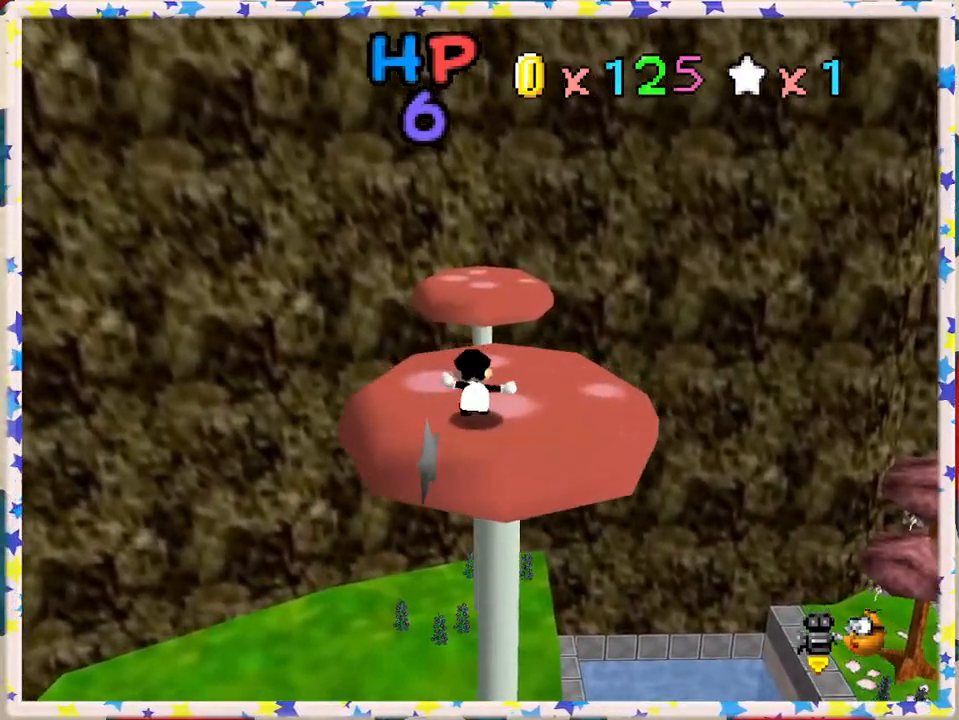
{"buttons": [], "left_stick": "center", "events": [[200, "C_LEFT", "down"], [300, "C_LEFT", "up"]]}
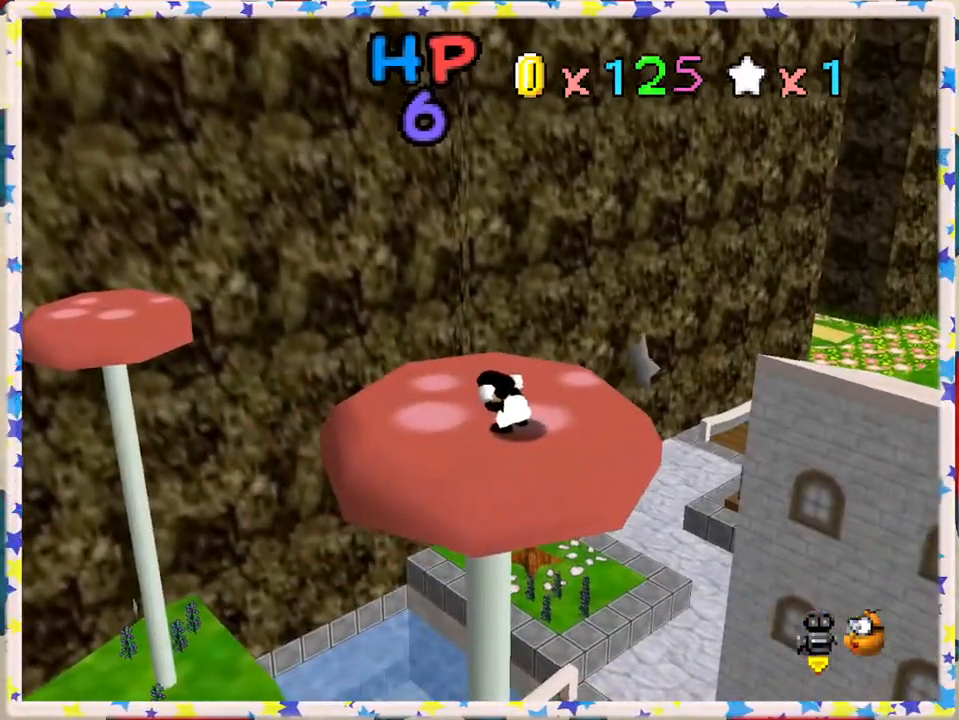
{"buttons": [], "left_stick": "up-left", "events": [[450, "left_stick", "up-left"]]}
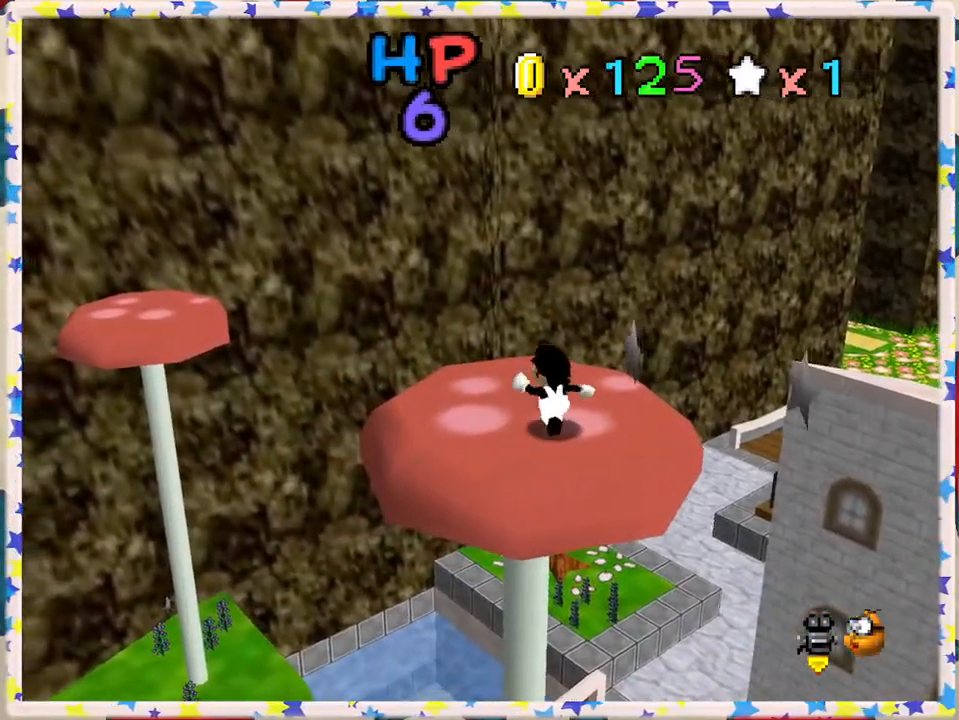
{"buttons": [], "left_stick": "up-left", "events": []}
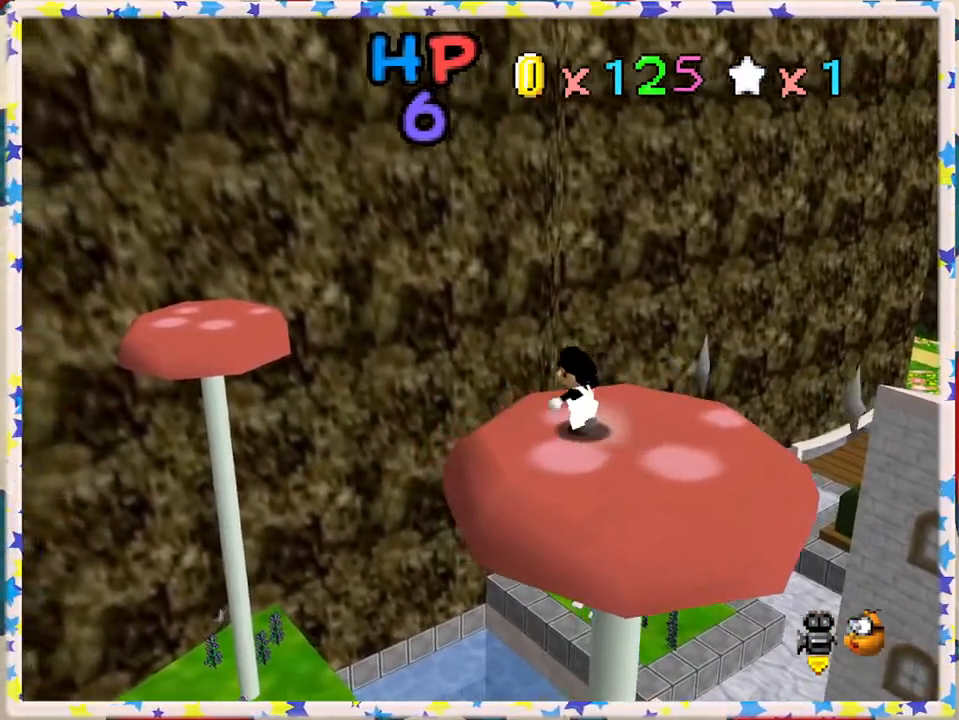
{"buttons": ["A", "Z"], "left_stick": "up-left", "events": [[133, "Z", "down"], [200, "A", "down"]]}
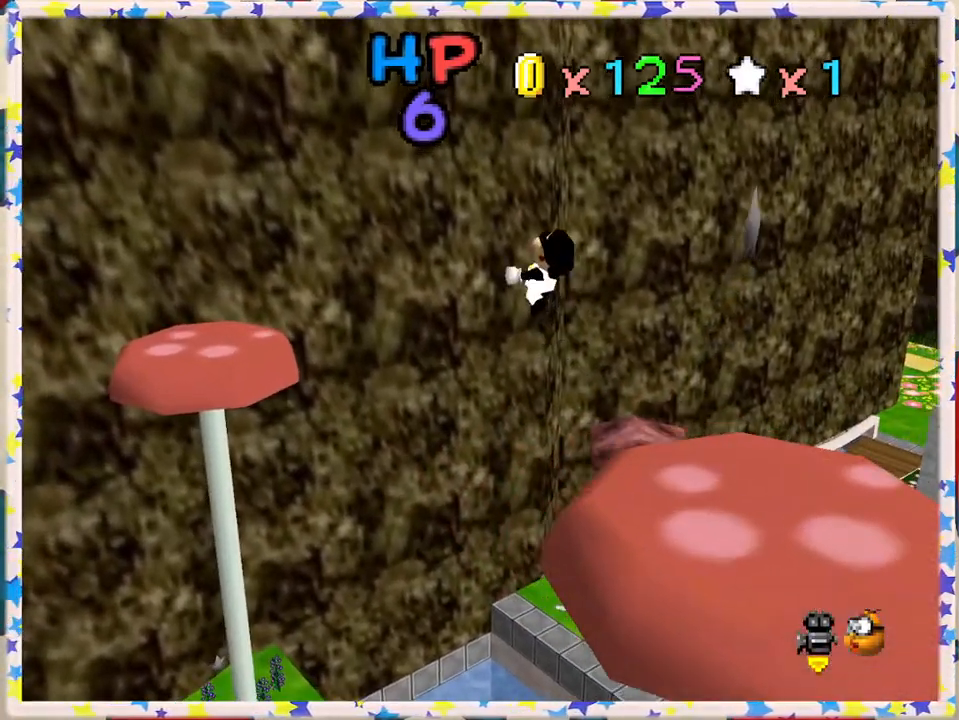
{"buttons": ["A"], "left_stick": "up-left", "events": [[500, "Z", "up"]]}
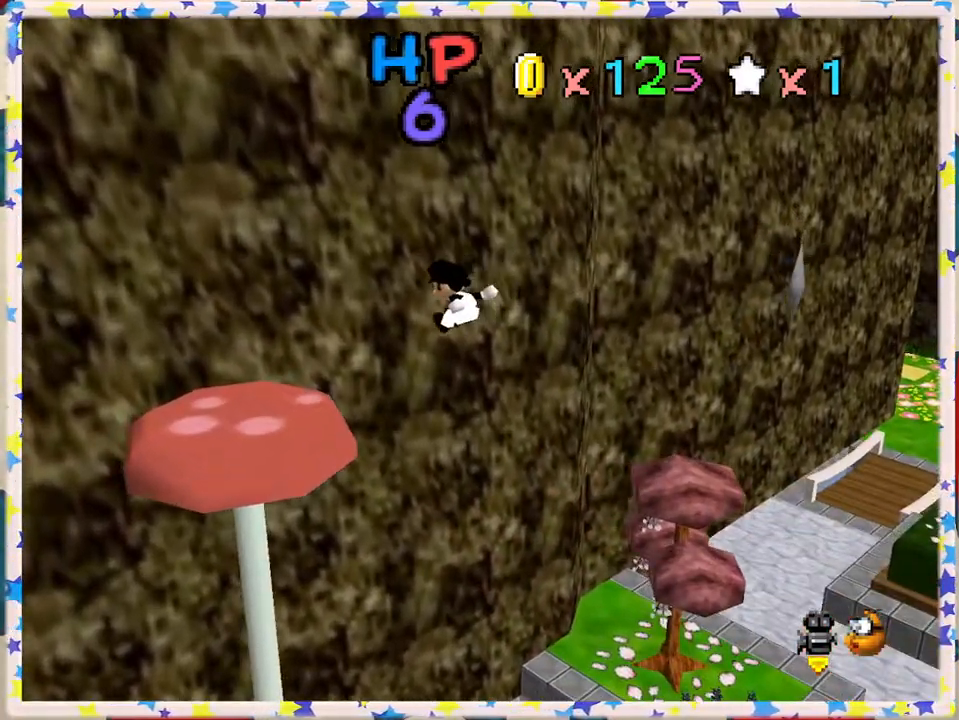
{"buttons": [], "left_stick": "up-left", "events": [[50, "A", "up"]]}
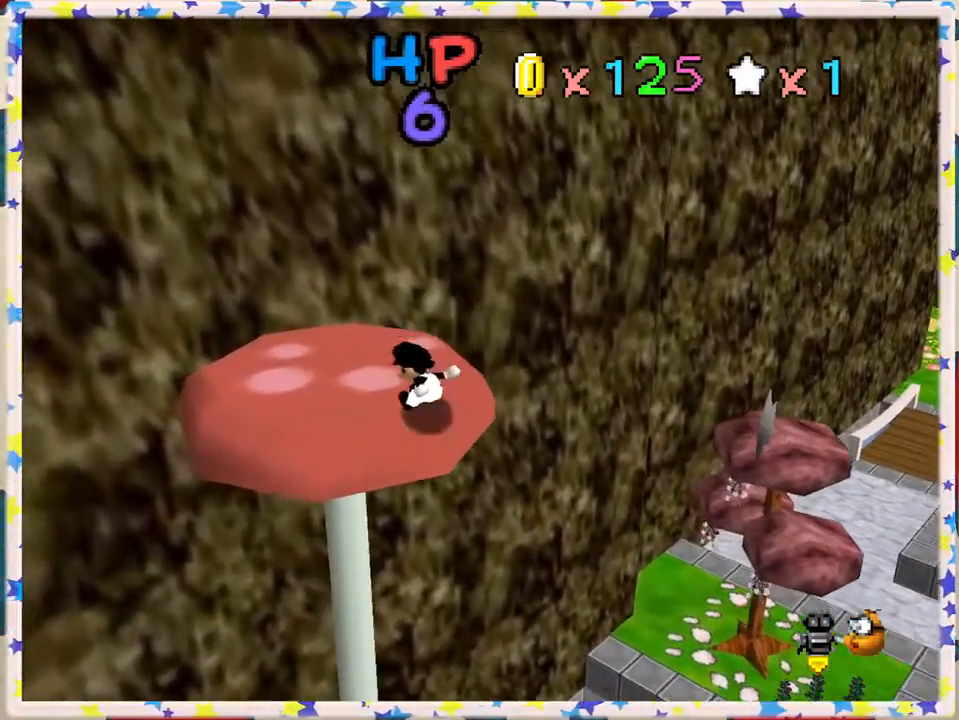
{"buttons": [], "left_stick": "center", "events": [[83, "left_stick", "center"]]}
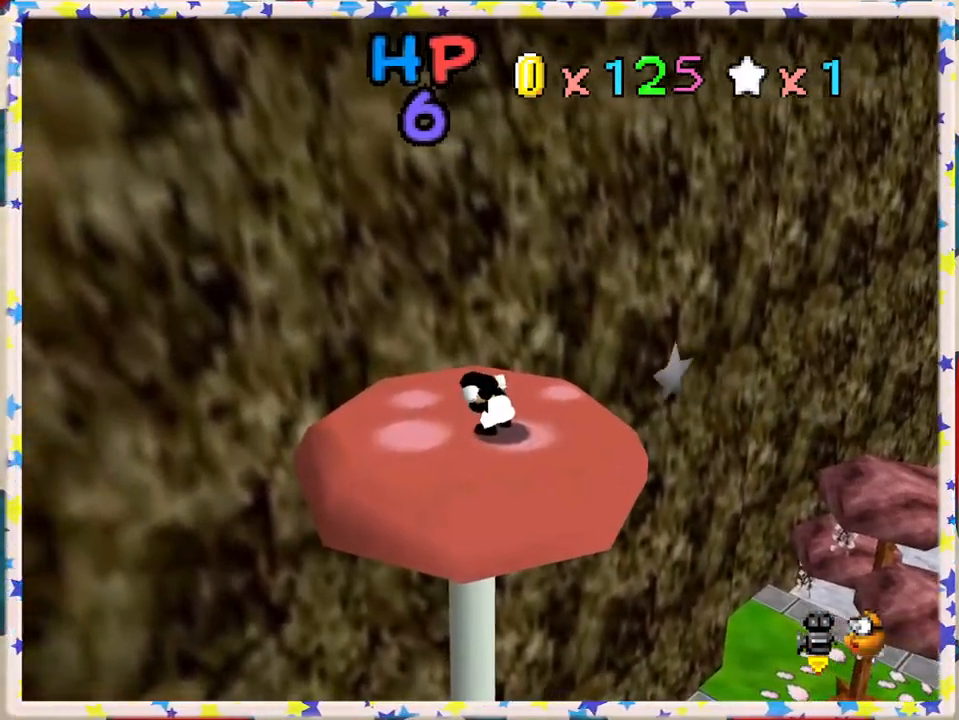
{"buttons": [], "left_stick": "center", "events": []}
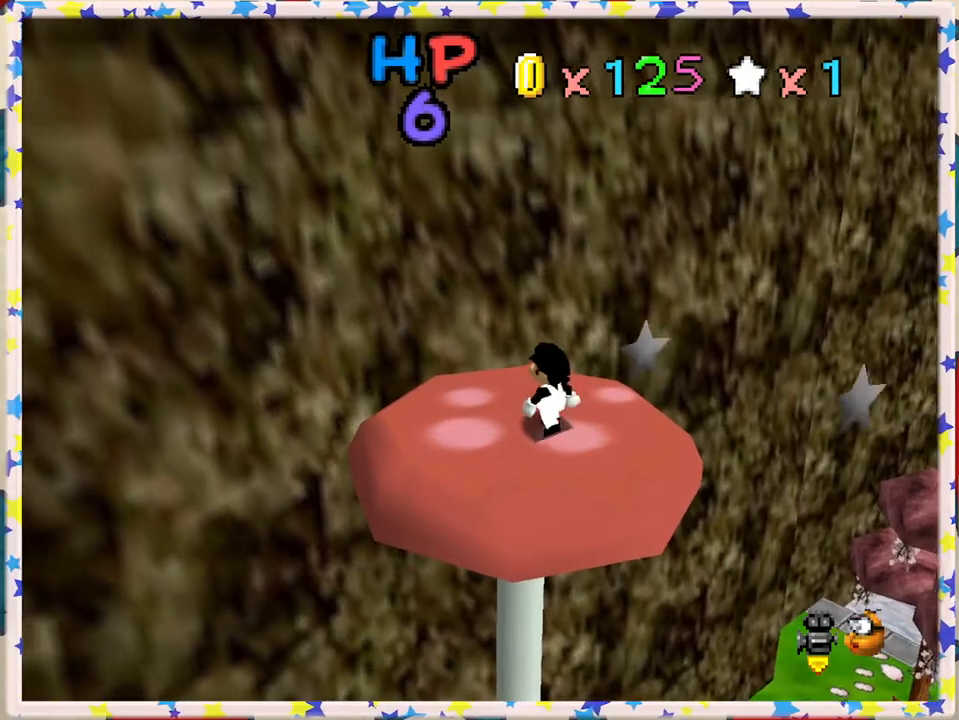
{"buttons": [], "left_stick": "center", "events": [[33, "left_stick", "up-left"], [233, "left_stick", "center"], [400, "left_stick", "up"], [467, "left_stick", "center"]]}
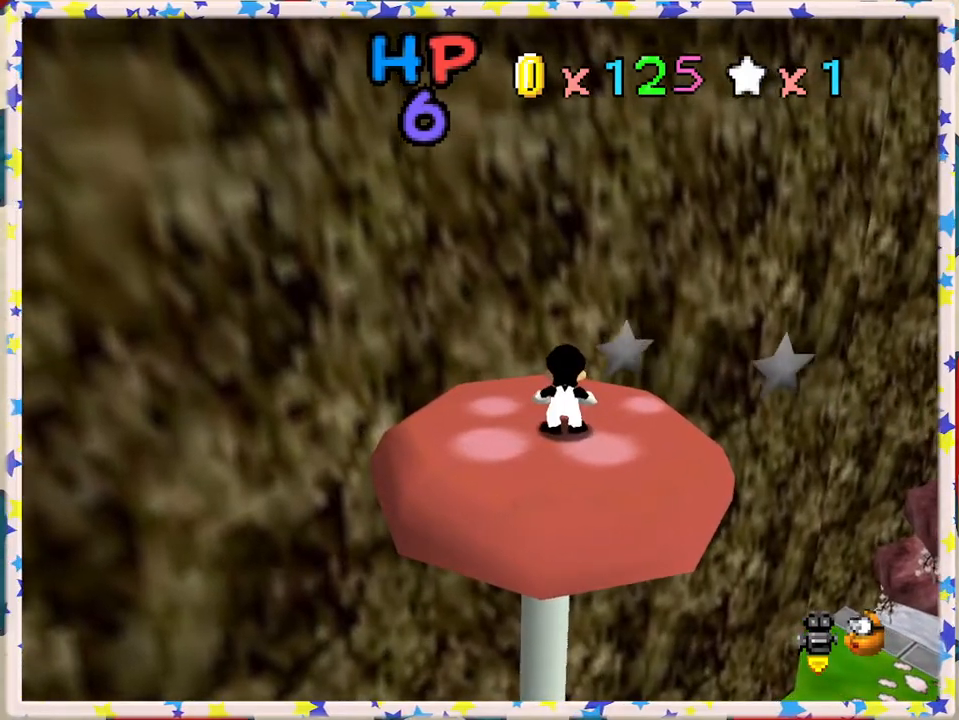
{"buttons": [], "left_stick": "center", "events": [[83, "C_LEFT", "down"], [250, "C_LEFT", "up"], [333, "C_LEFT", "down"], [467, "C_LEFT", "up"]]}
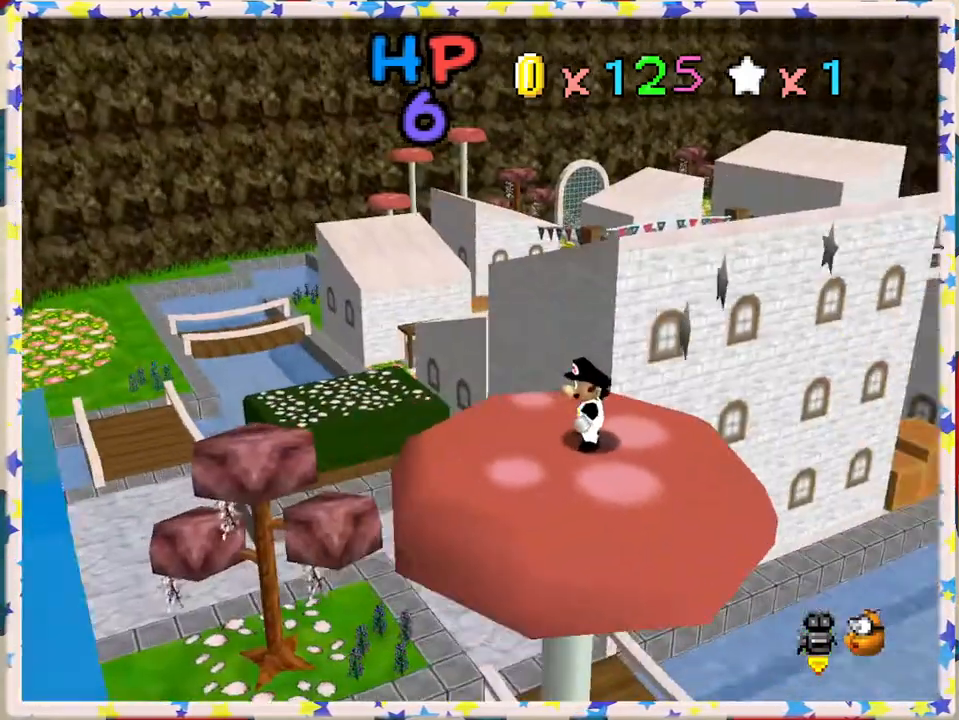
{"buttons": ["Z"], "left_stick": "center", "events": [[33, "left_stick", "left"], [150, "A", "down"], [233, "left_stick", "center"], [350, "A", "up"], [350, "Z", "down"]]}
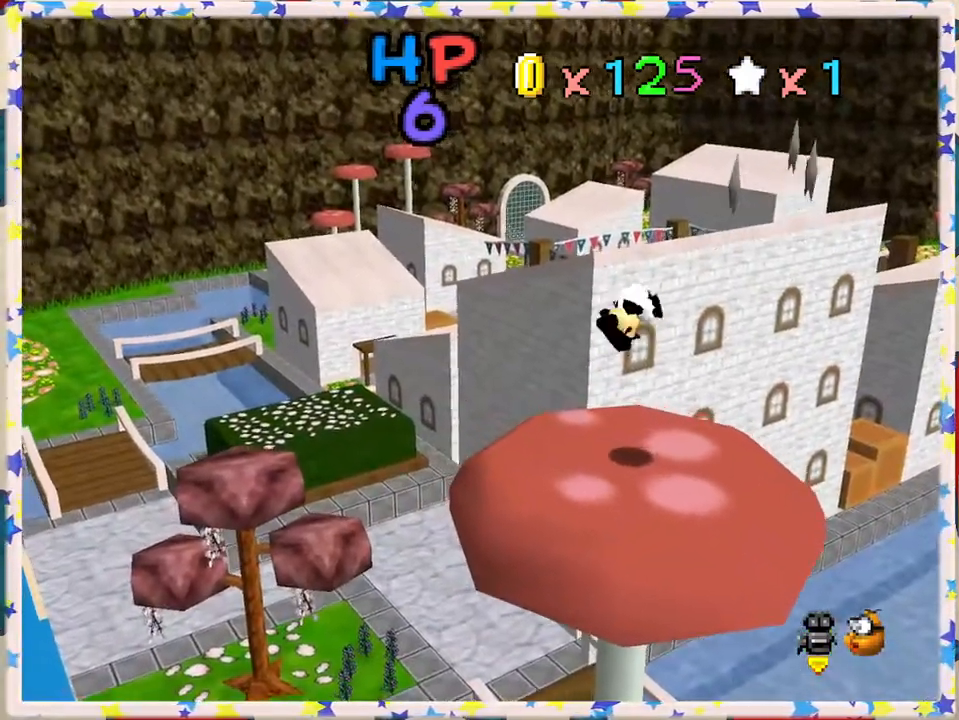
{"buttons": [], "left_stick": "center", "events": [[400, "Z", "up"]]}
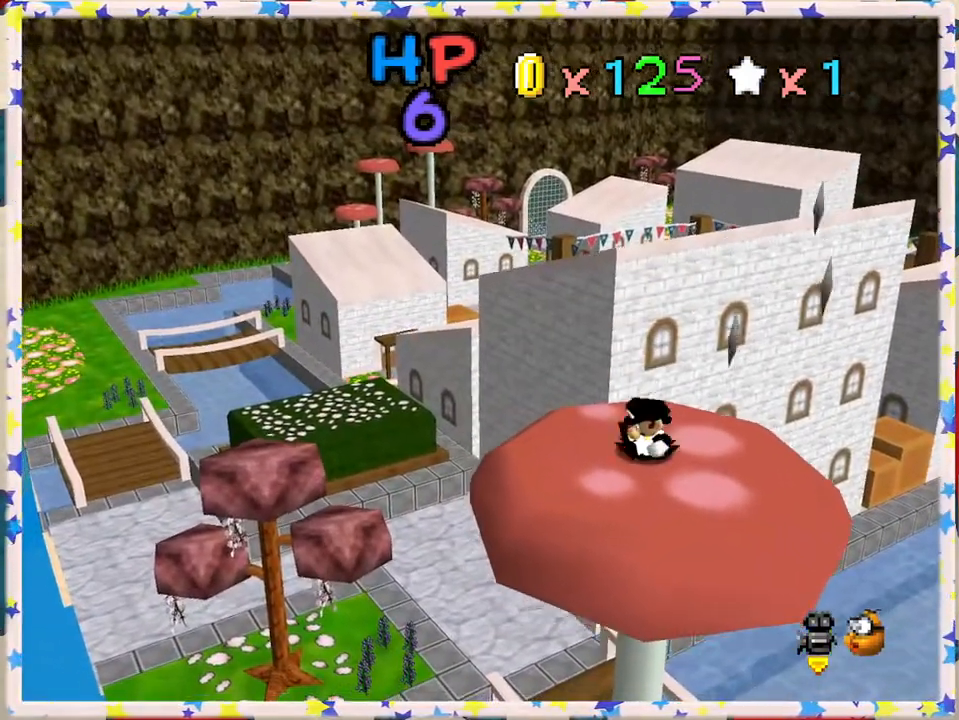
{"buttons": [], "left_stick": "center", "events": [[333, "C_LEFT", "down"], [500, "C_LEFT", "up"]]}
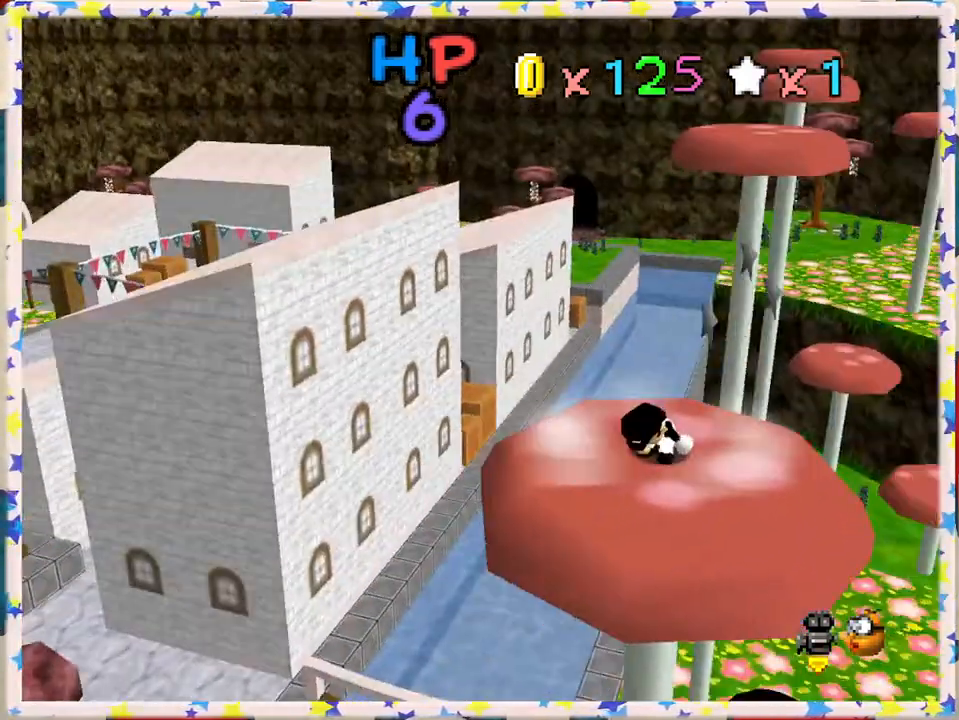
{"buttons": [], "left_stick": "center", "events": [[67, "C_LEFT", "down"], [167, "C_LEFT", "up"]]}